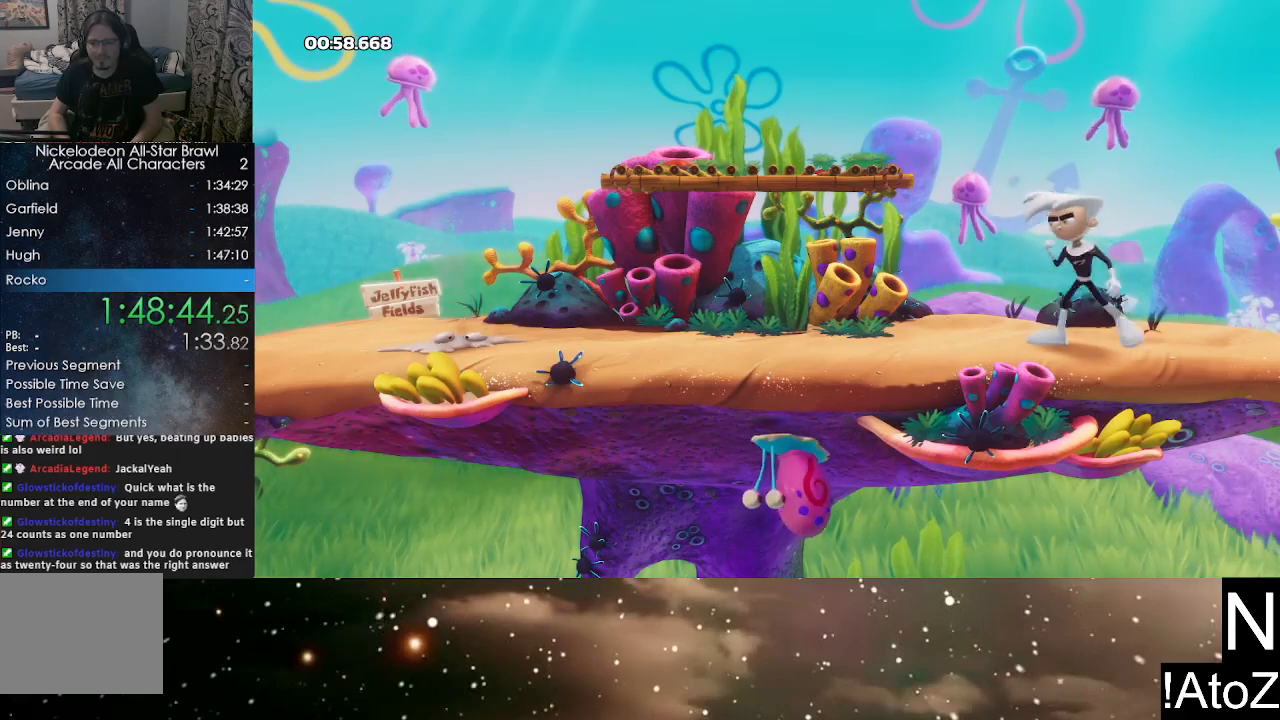
Gameplay with a controller (Xbox layout); each line is a JSON object with the inputs held at the frame after it. "events" lists button and stick changes between this image and that frame as [ms after this image, input, new state], when the widget could be followed in between.
{"buttons": ["B"], "left_stick": "center", "right_stick": "center", "events": [[333, "A", "down"], [433, "A", "up"], [450, "B", "down"]]}
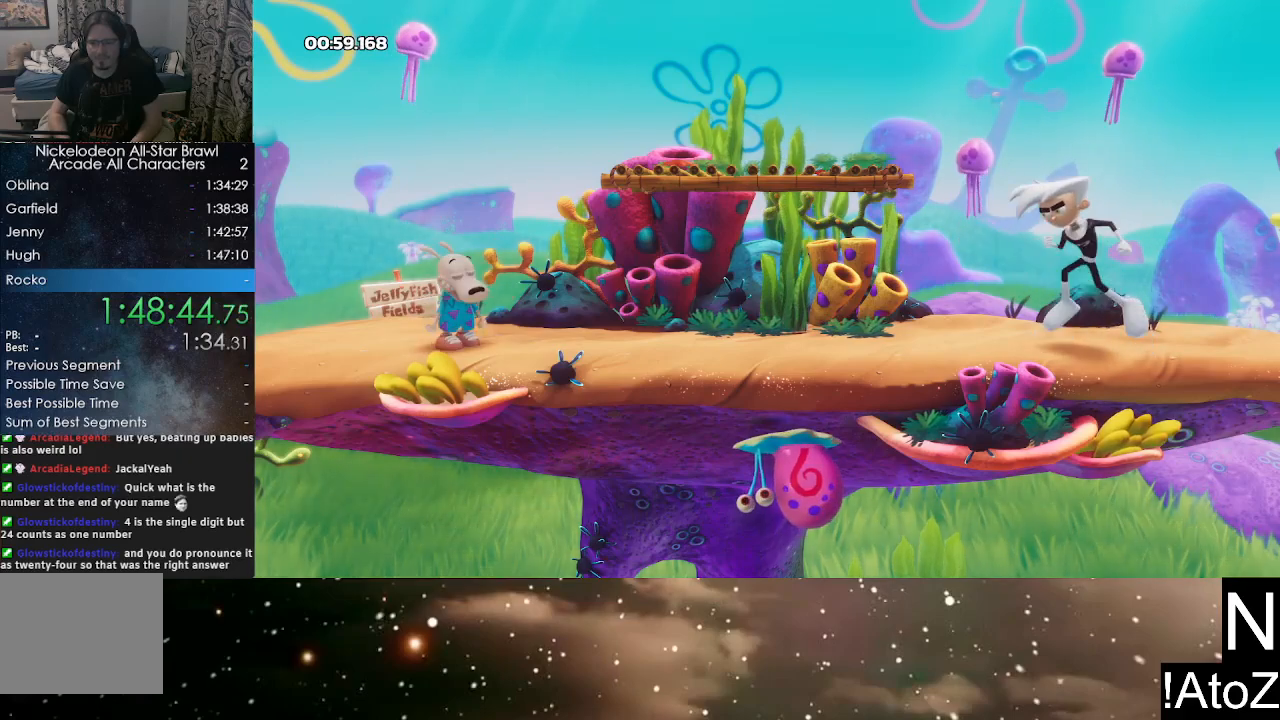
{"buttons": [], "left_stick": "center", "right_stick": "center", "events": [[17, "A", "down"], [17, "B", "up"], [83, "A", "up"], [83, "B", "down"], [133, "B", "up"], [167, "A", "down"], [200, "A", "up"], [200, "B", "down"], [233, "B", "up"], [300, "A", "down"], [300, "B", "down"], [350, "B", "up"], [367, "A", "up"], [417, "A", "down"], [417, "B", "down"], [467, "B", "up"], [483, "A", "up"]]}
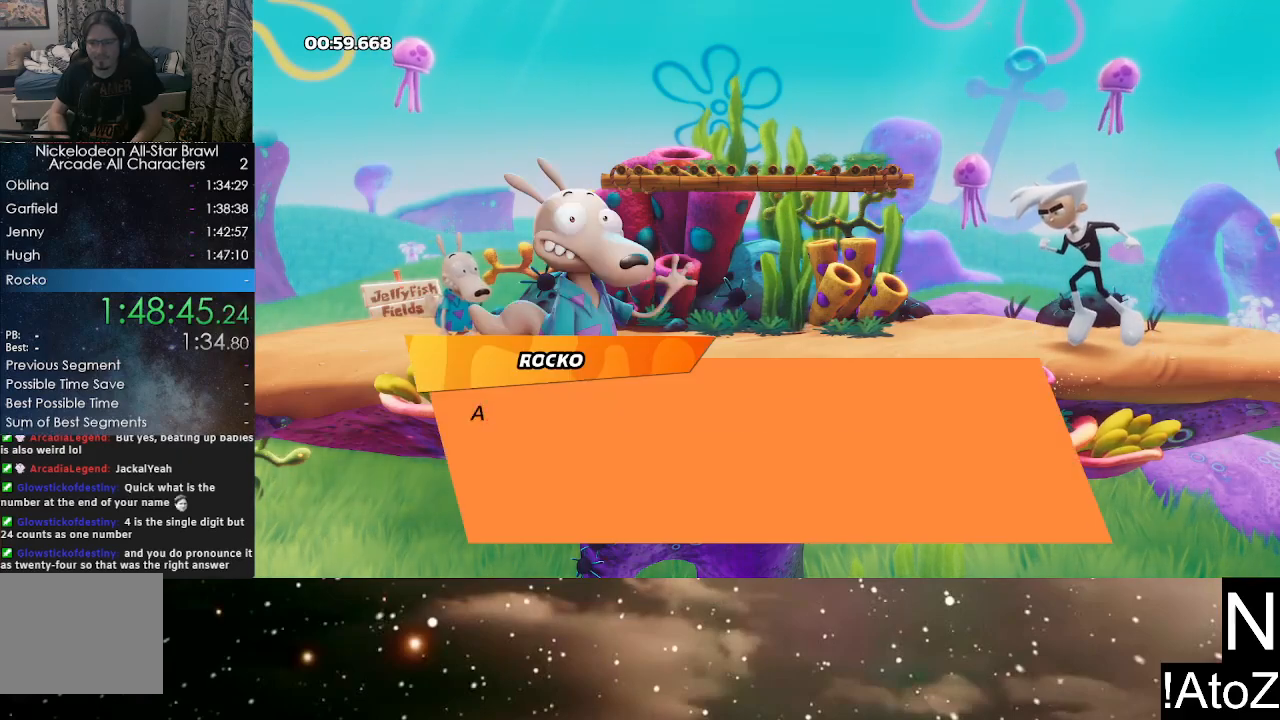
{"buttons": ["B"], "left_stick": "center", "right_stick": "center", "events": [[33, "B", "down"], [50, "A", "down"], [83, "B", "up"], [100, "A", "up"], [150, "B", "down"], [183, "A", "down"], [217, "B", "up"], [233, "A", "up"], [267, "B", "down"], [300, "A", "down"], [333, "B", "up"], [367, "A", "up"], [383, "B", "down"], [417, "A", "down"], [450, "B", "up"], [500, "A", "up"], [500, "B", "down"]]}
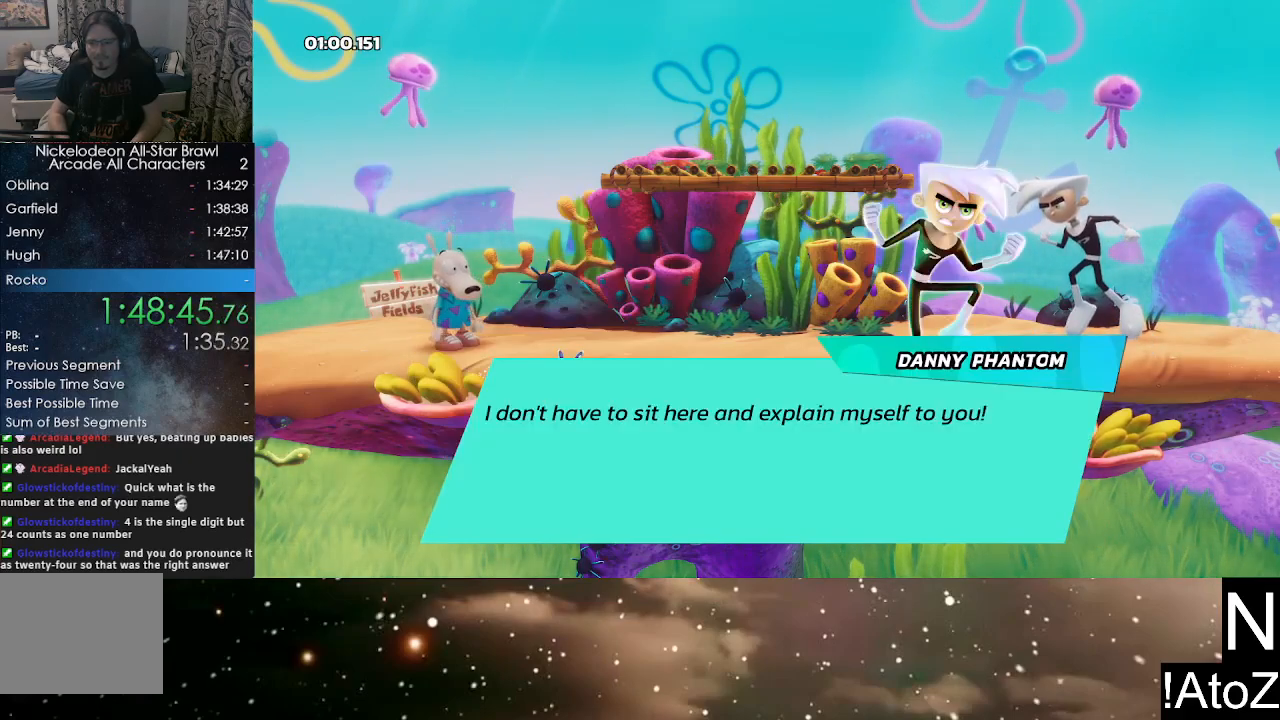
{"buttons": [], "left_stick": "center", "right_stick": "center", "events": [[17, "A", "down"], [67, "B", "up"], [100, "A", "up"], [117, "B", "down"], [150, "A", "down"], [167, "B", "up"], [233, "B", "down"], [300, "B", "up"], [333, "A", "up"]]}
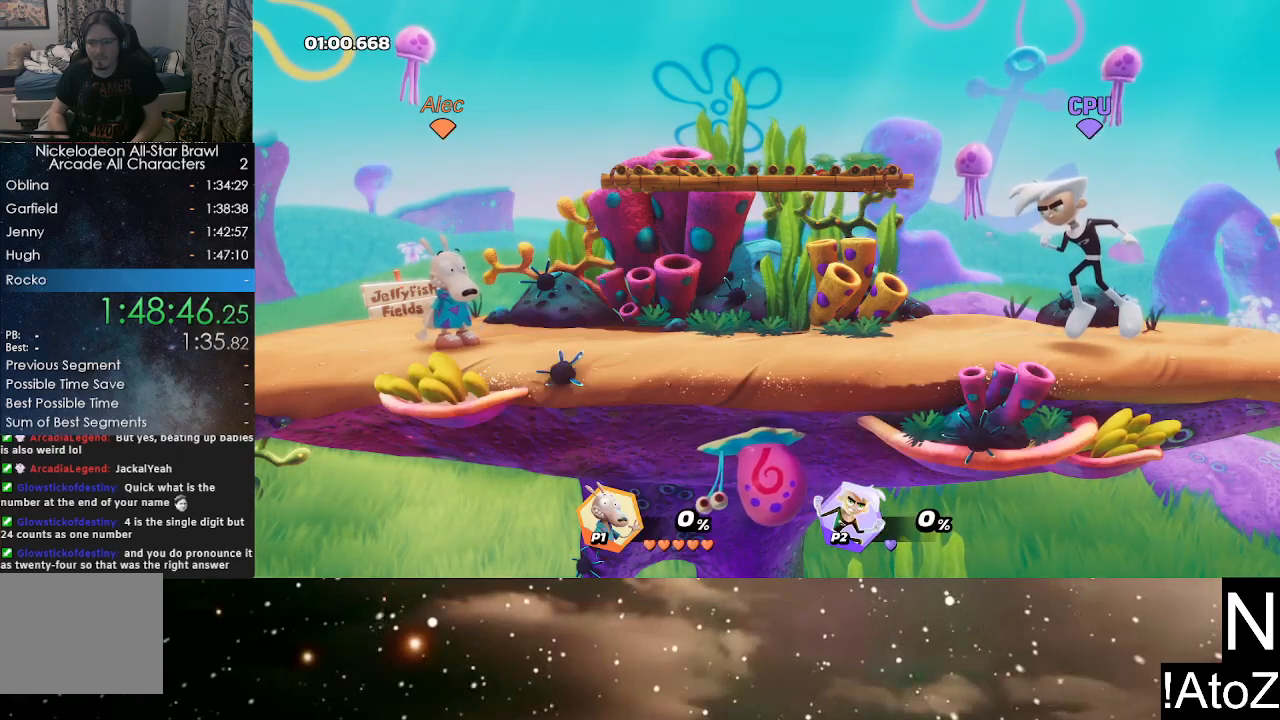
{"buttons": [], "left_stick": "center", "right_stick": "center", "events": []}
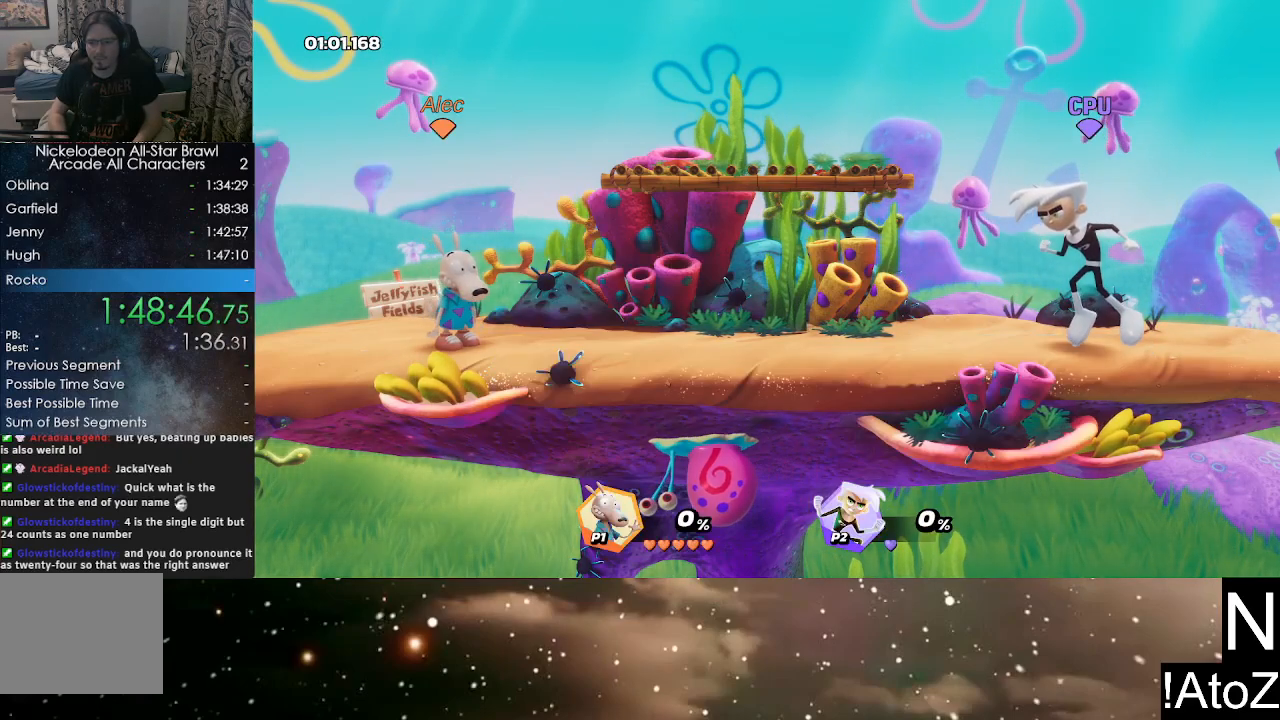
{"buttons": [], "left_stick": "center", "right_stick": "center", "events": []}
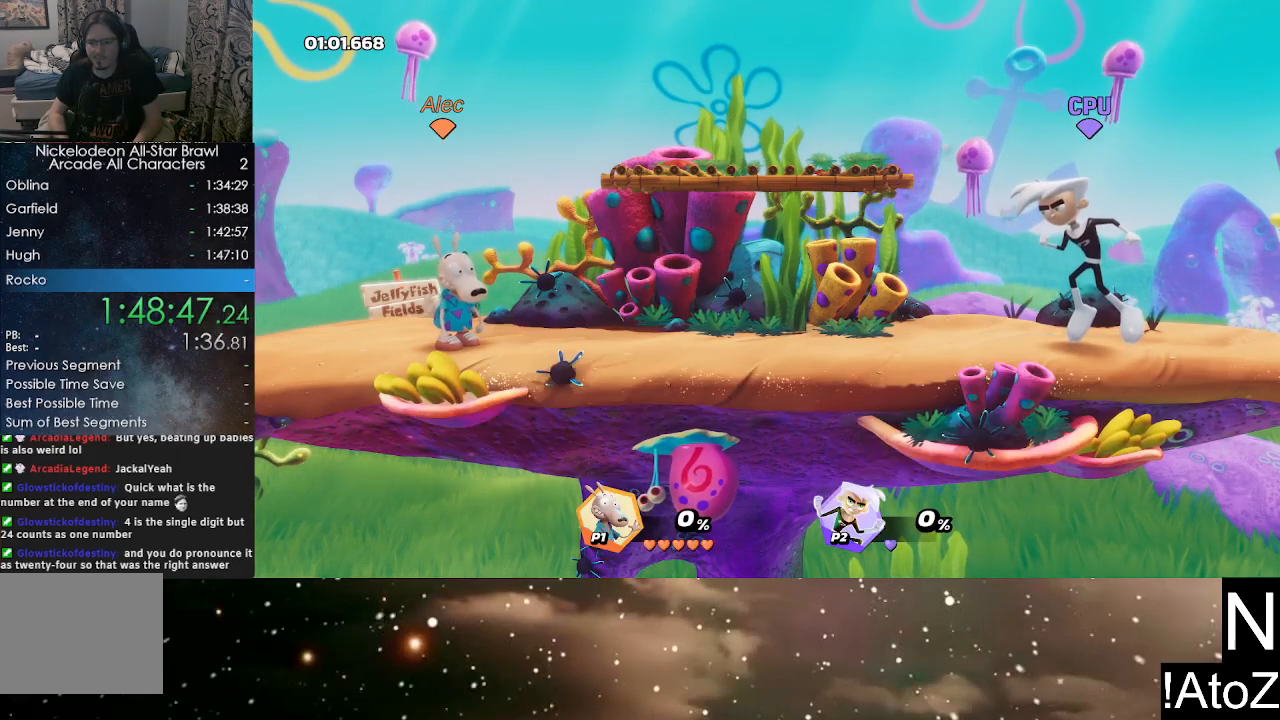
{"buttons": [], "left_stick": "center", "right_stick": "center", "events": []}
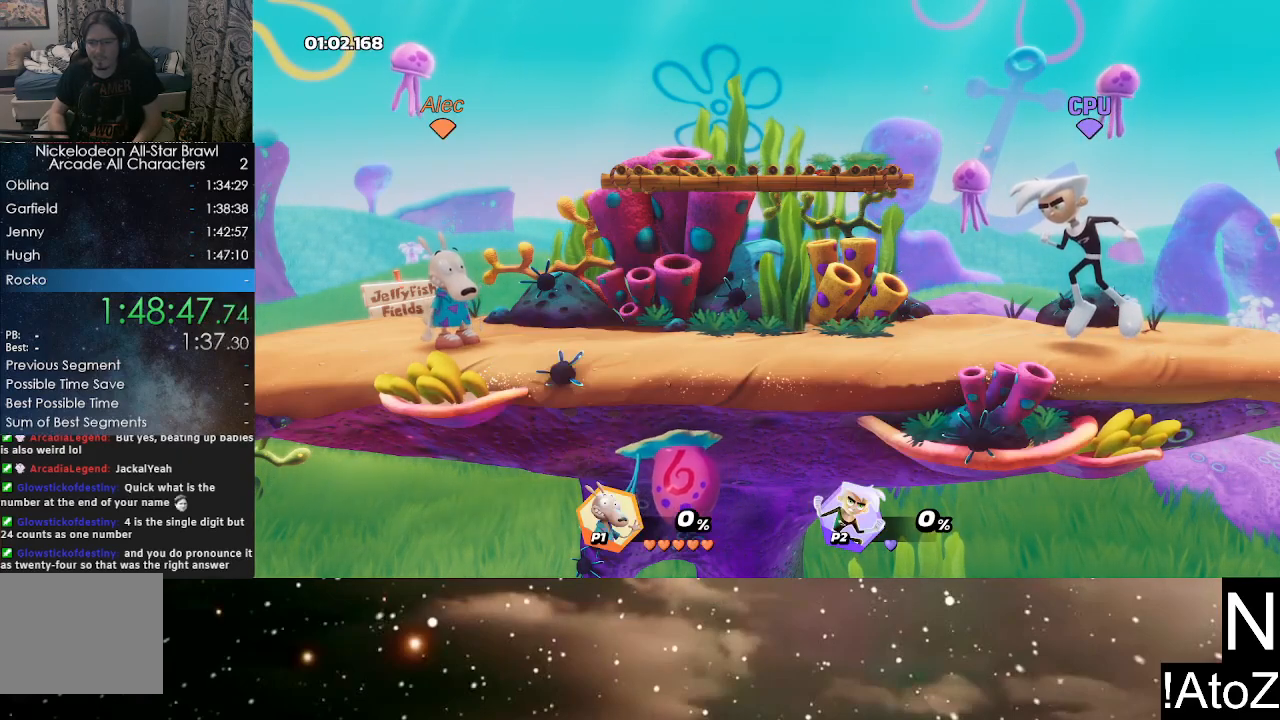
{"buttons": [], "left_stick": "center", "right_stick": "center", "events": []}
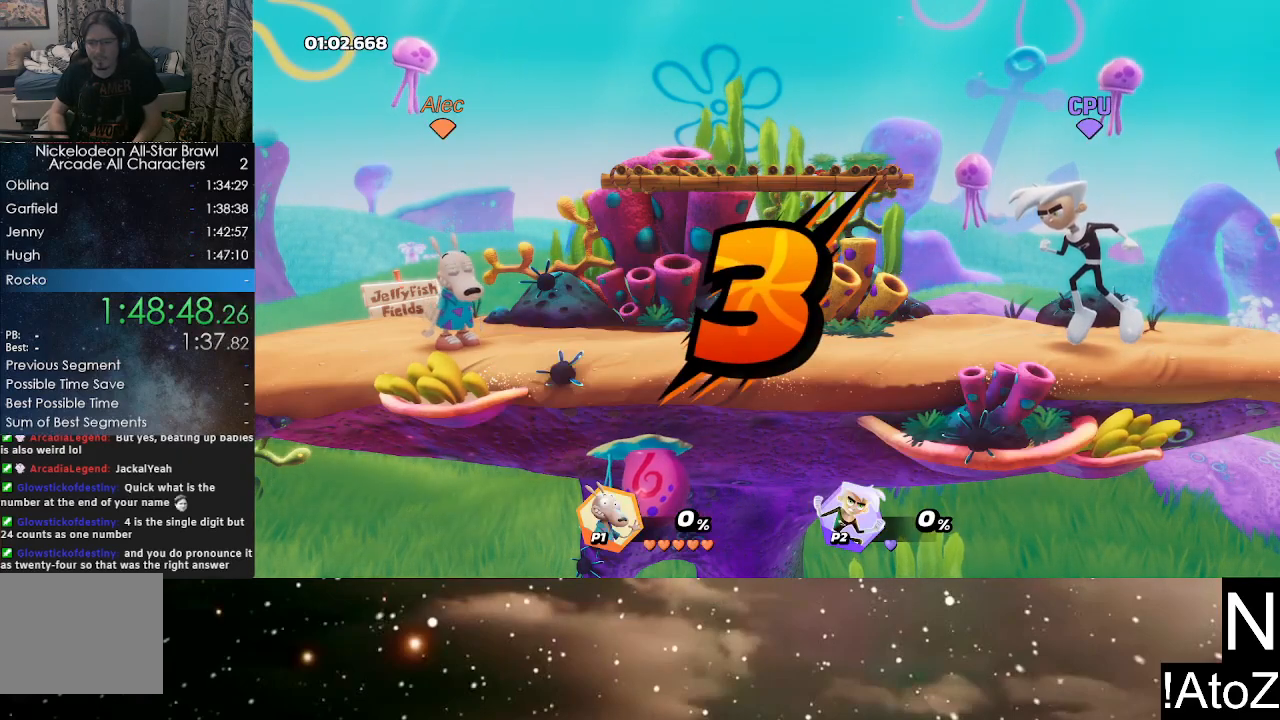
{"buttons": [], "left_stick": "center", "right_stick": "center", "events": []}
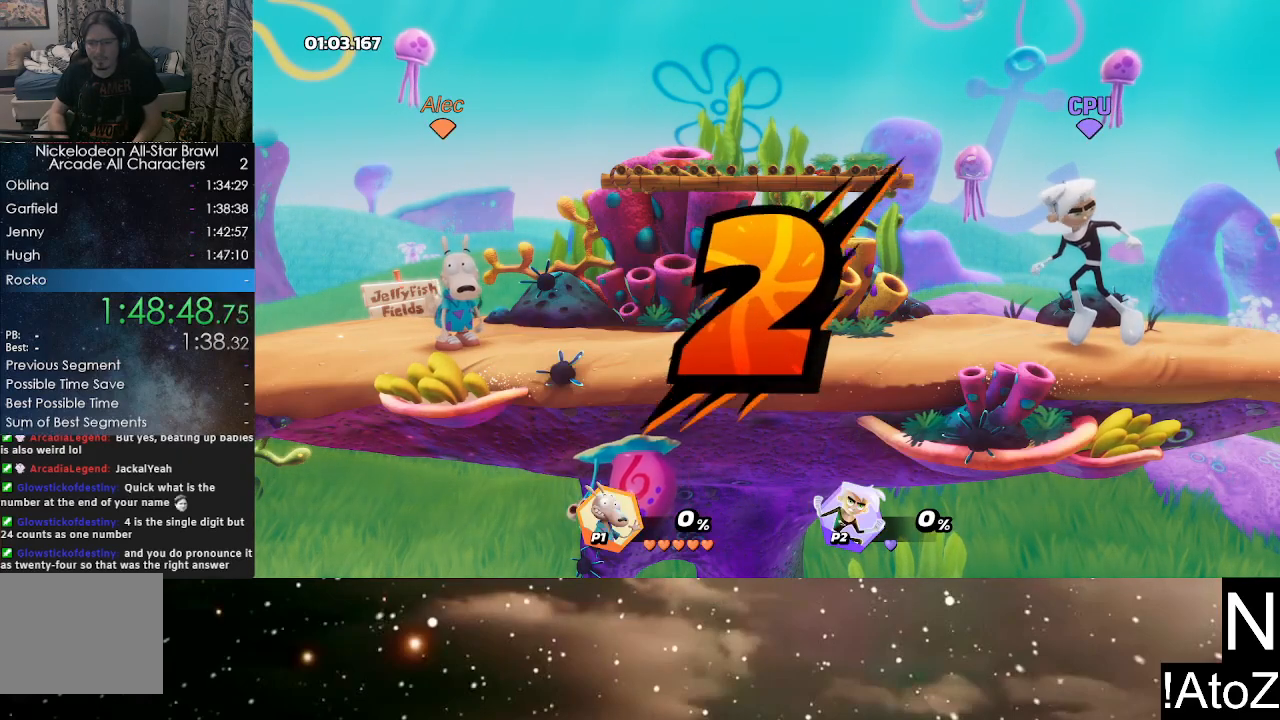
{"buttons": [], "left_stick": "center", "right_stick": "center", "events": []}
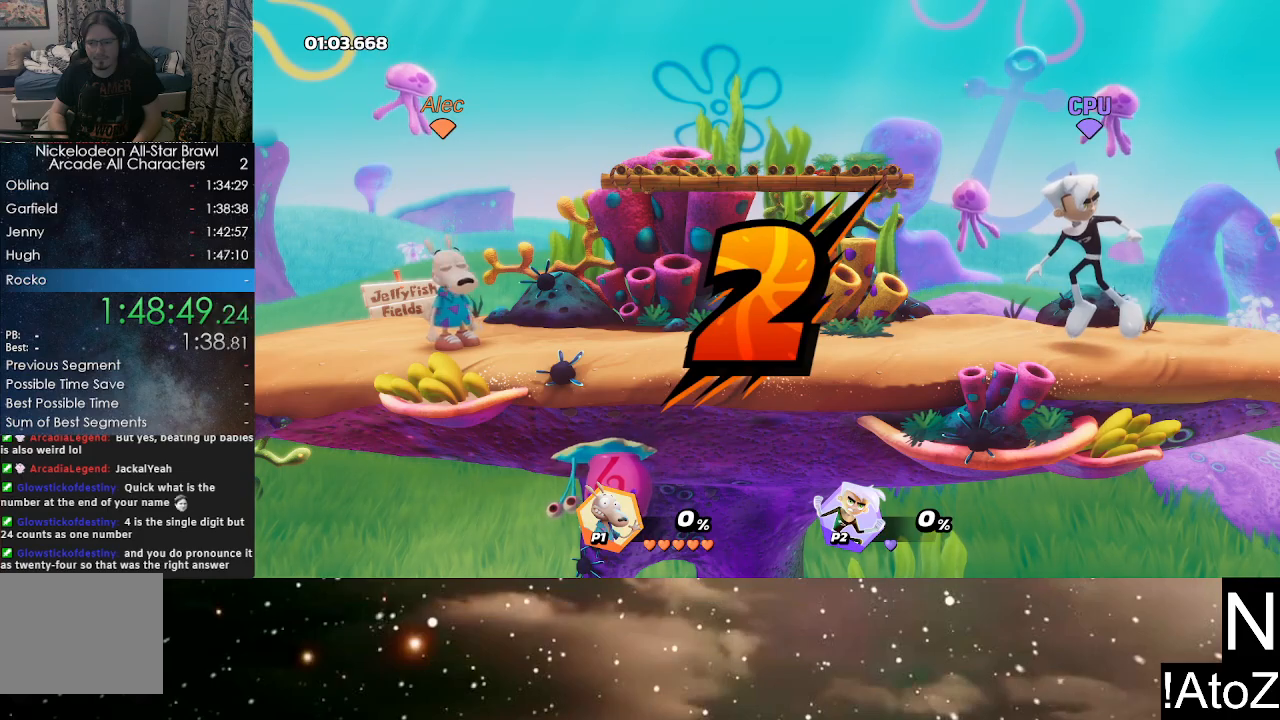
{"buttons": [], "left_stick": "center", "right_stick": "center", "events": []}
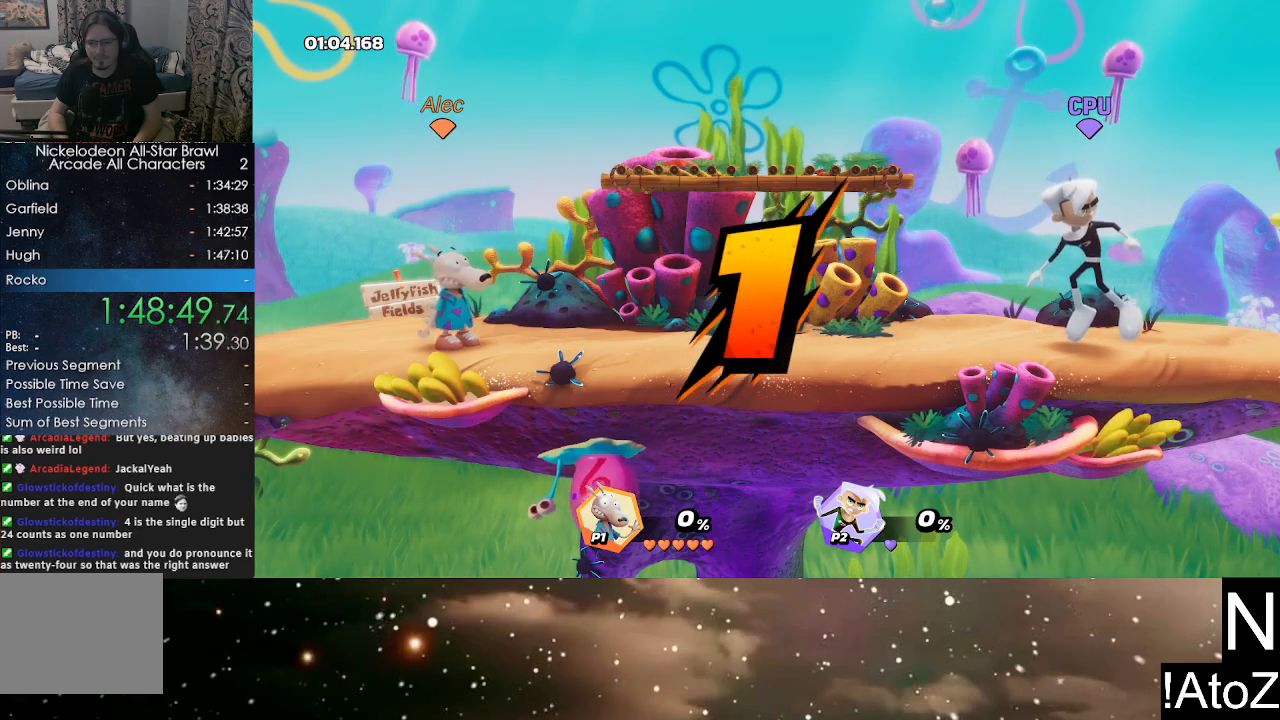
{"buttons": [], "left_stick": "center", "right_stick": "center", "events": []}
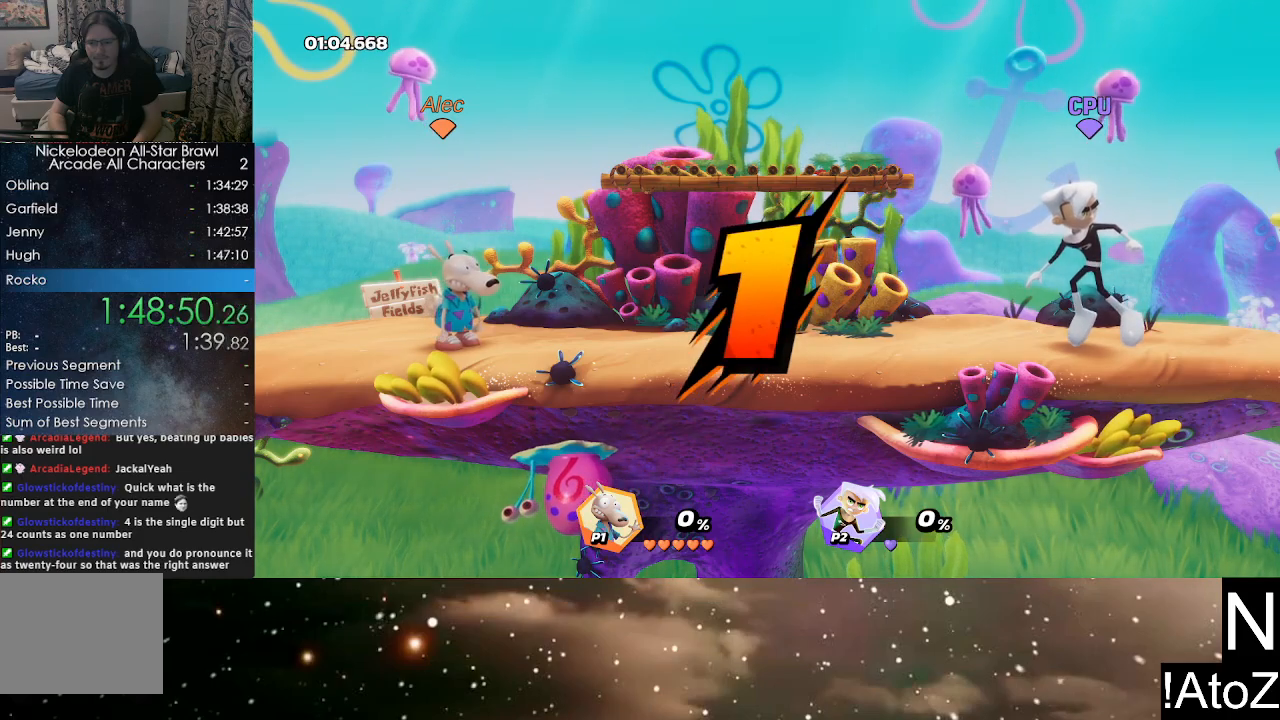
{"buttons": [], "left_stick": "right", "right_stick": "center", "events": [[500, "left_stick", "right"]]}
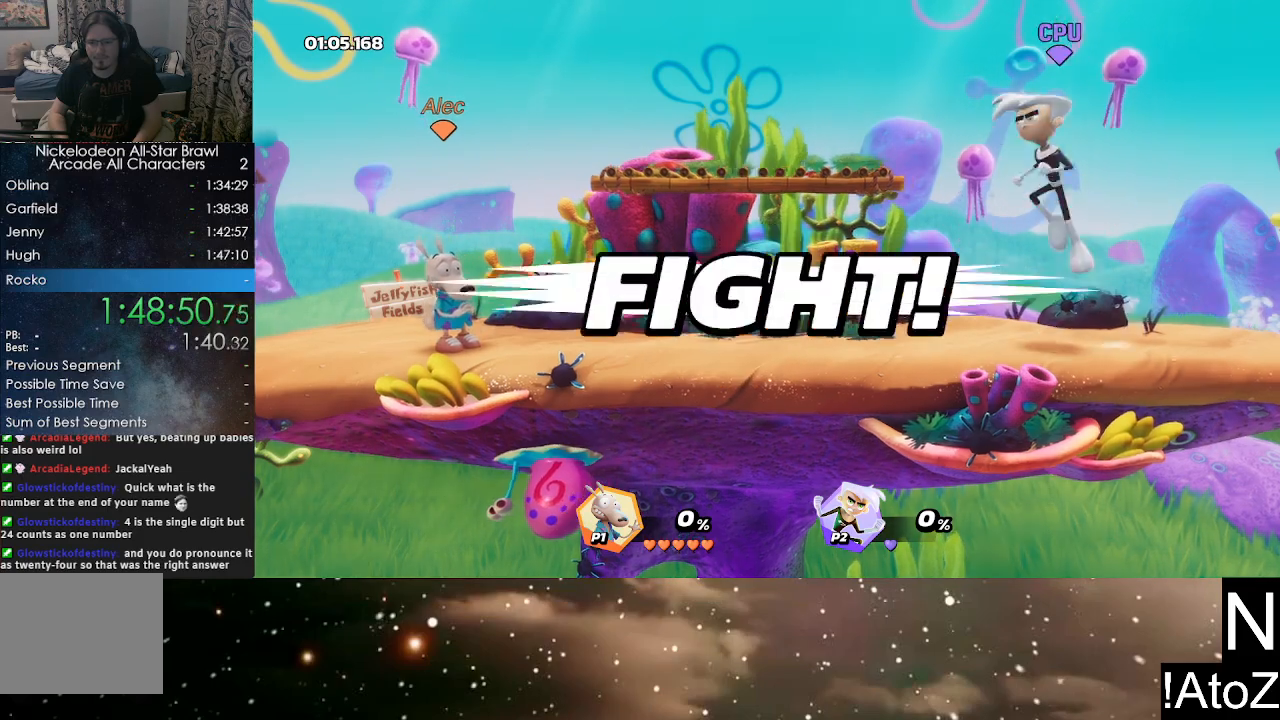
{"buttons": [], "left_stick": "center", "right_stick": "center", "events": [[200, "B", "down"], [333, "B", "up"], [467, "left_stick", "center"]]}
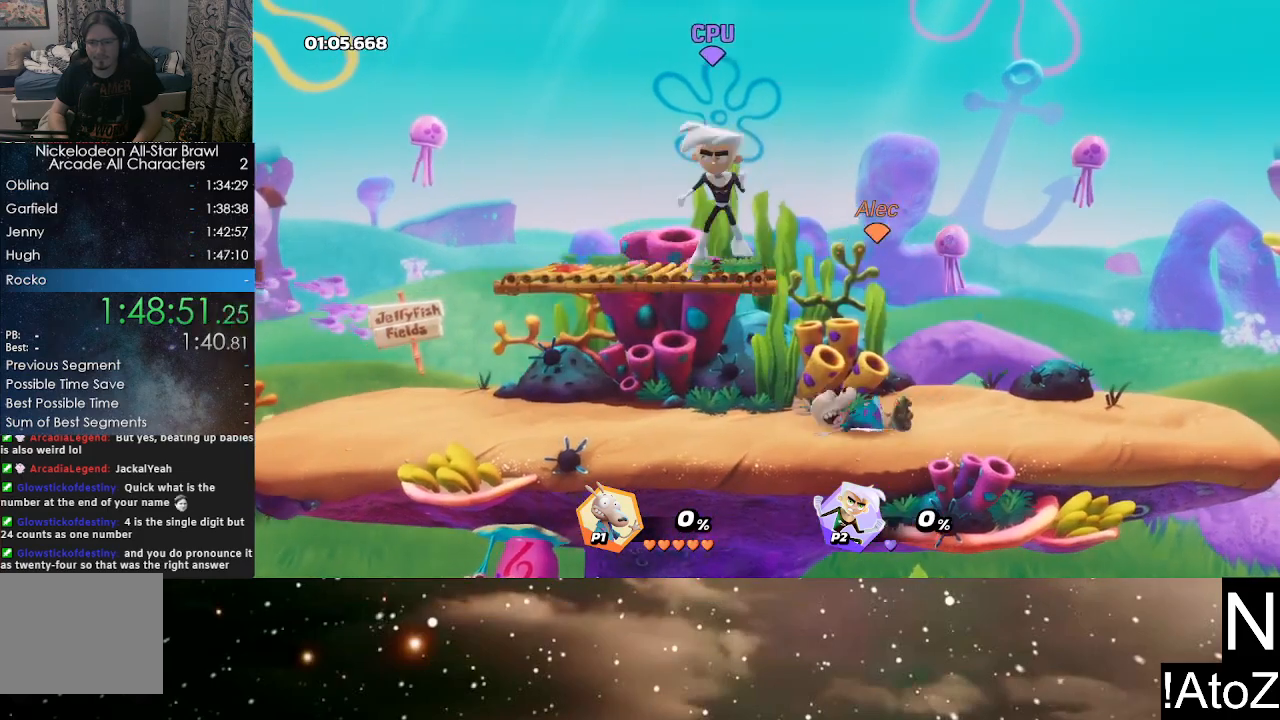
{"buttons": ["Y"], "left_stick": "left", "right_stick": "center", "events": [[283, "left_stick", "left"], [467, "Y", "down"]]}
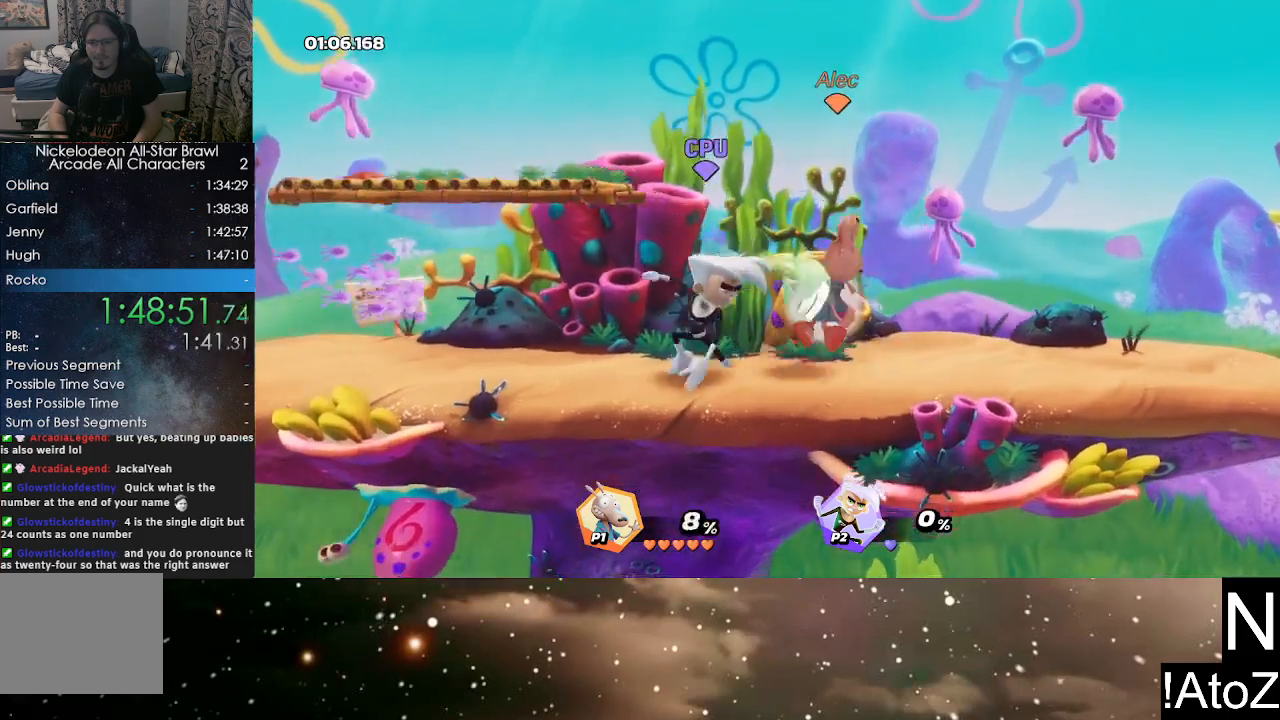
{"buttons": ["B"], "left_stick": "down-left", "right_stick": "center", "events": [[33, "Y", "up"], [67, "left_stick", "center"], [83, "B", "down"], [167, "B", "up"], [300, "left_stick", "down-left"], [500, "B", "down"]]}
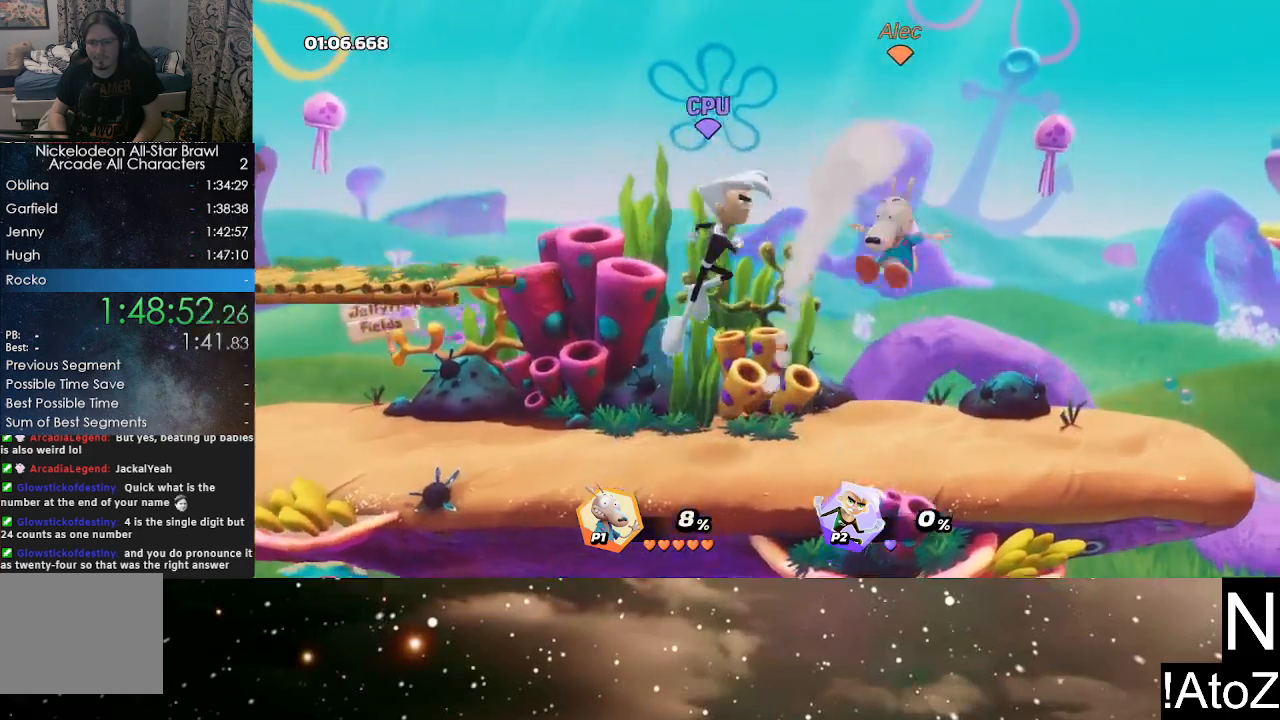
{"buttons": [], "left_stick": "down-left", "right_stick": "center", "events": [[117, "B", "up"]]}
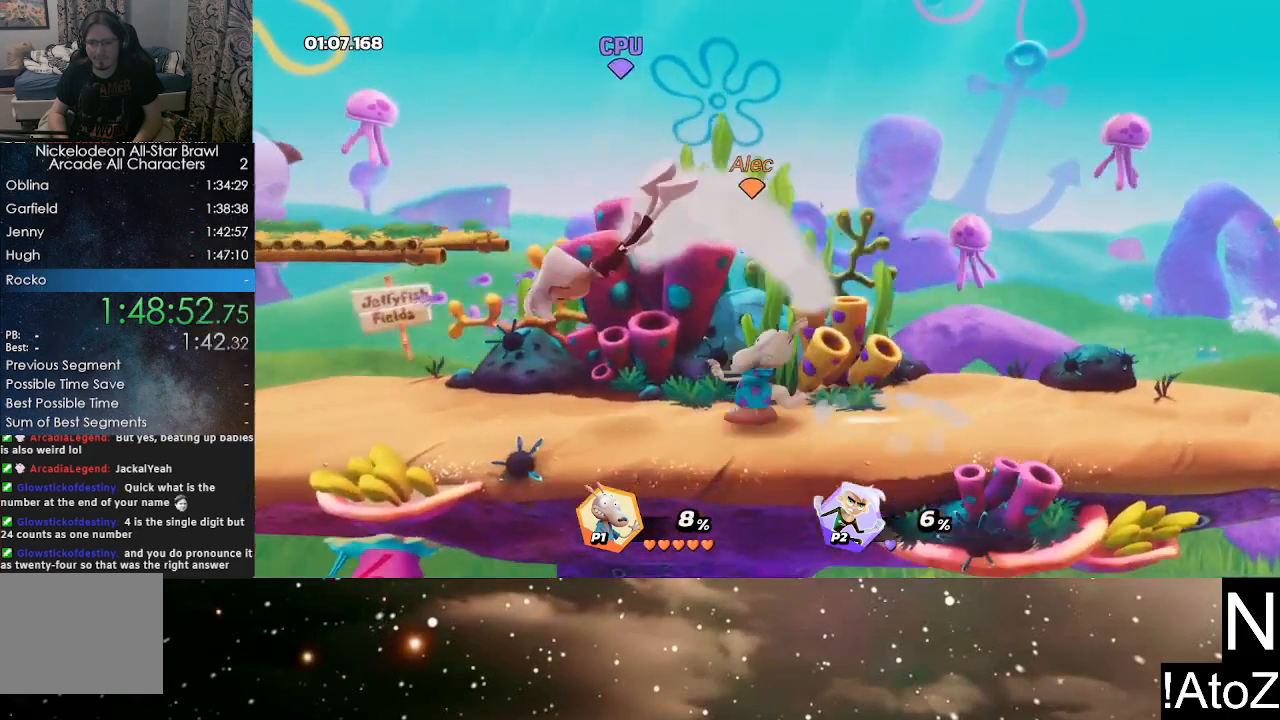
{"buttons": [], "left_stick": "left", "right_stick": "center", "events": [[17, "left_stick", "center"], [100, "left_stick", "left"], [233, "B", "down"], [367, "B", "up"]]}
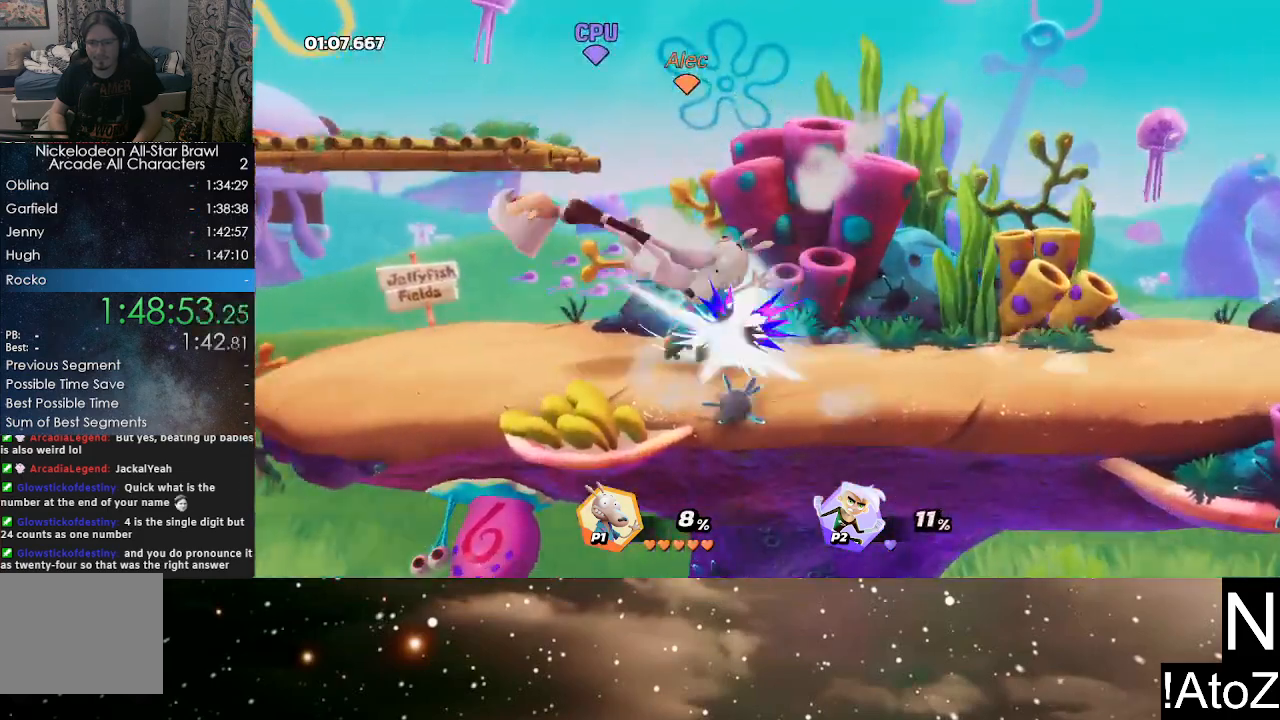
{"buttons": [], "left_stick": "center", "right_stick": "center", "events": [[67, "left_stick", "center"]]}
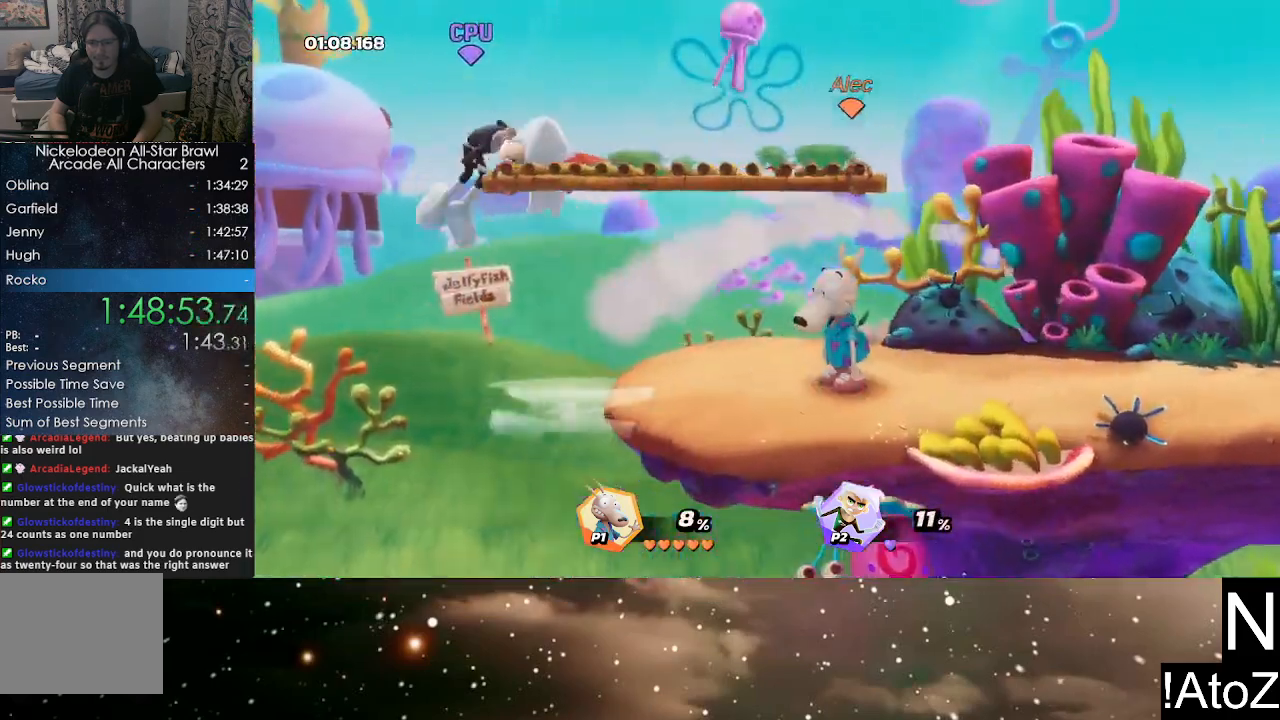
{"buttons": [], "left_stick": "center", "right_stick": "center", "events": [[150, "left_stick", "left"], [250, "right_stick", "down"], [267, "left_stick", "center"], [350, "right_stick", "center"]]}
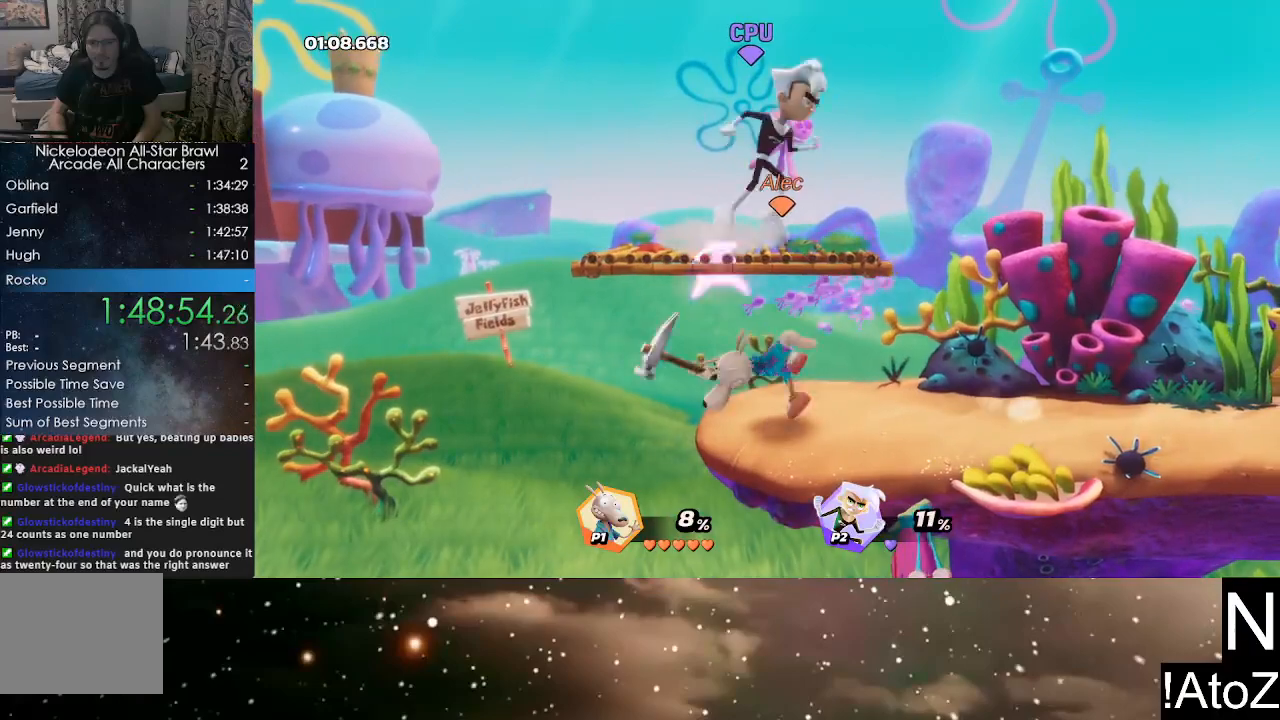
{"buttons": [], "left_stick": "center", "right_stick": "center", "events": []}
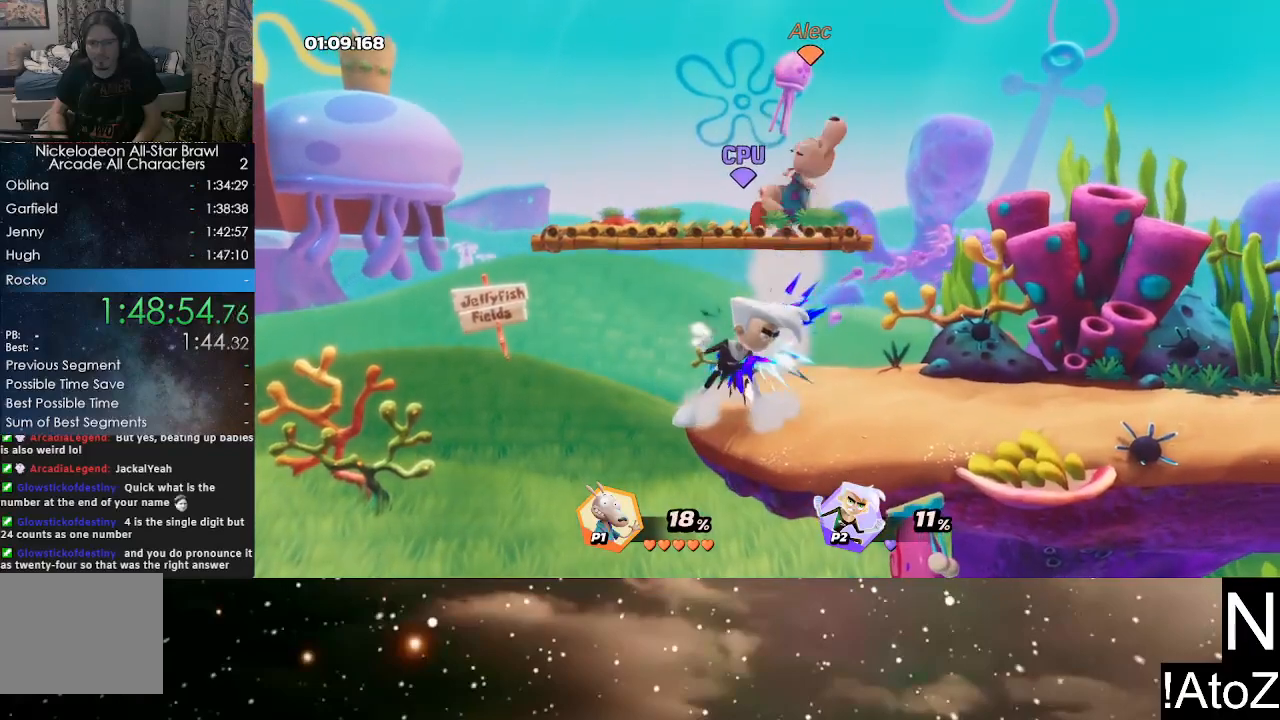
{"buttons": [], "left_stick": "center", "right_stick": "center", "events": [[100, "B", "down"], [183, "B", "up"], [267, "B", "down"], [317, "B", "up"], [367, "B", "down"], [450, "B", "up"]]}
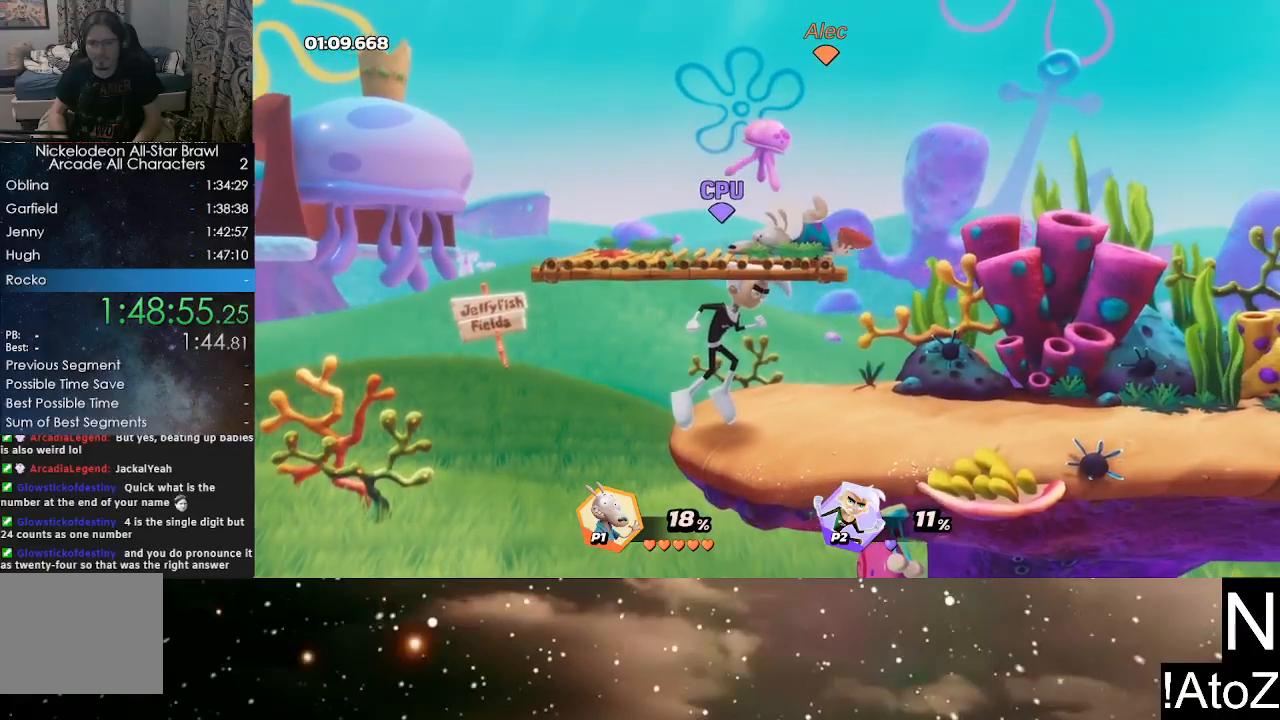
{"buttons": [], "left_stick": "center", "right_stick": "center", "events": [[183, "B", "down"], [250, "B", "up"], [317, "B", "down"], [400, "B", "up"]]}
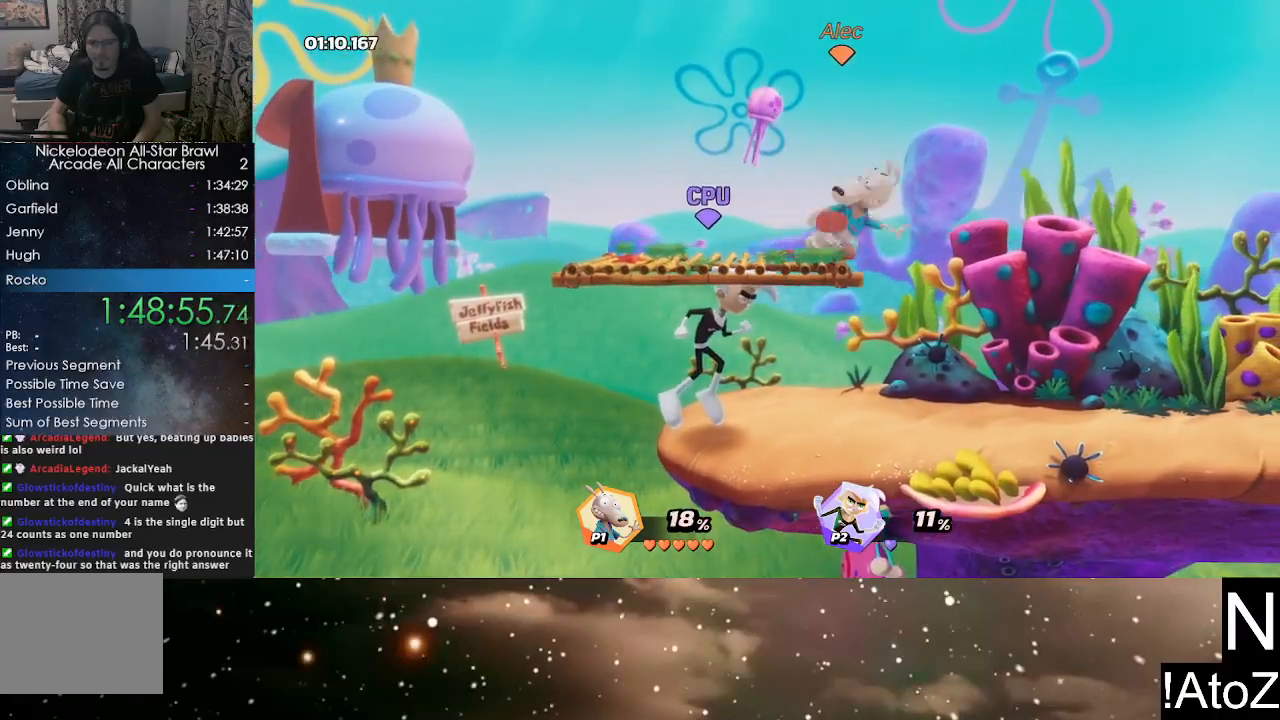
{"buttons": [], "left_stick": "left", "right_stick": "center", "events": [[433, "Y", "down"], [433, "left_stick", "left"], [500, "Y", "up"]]}
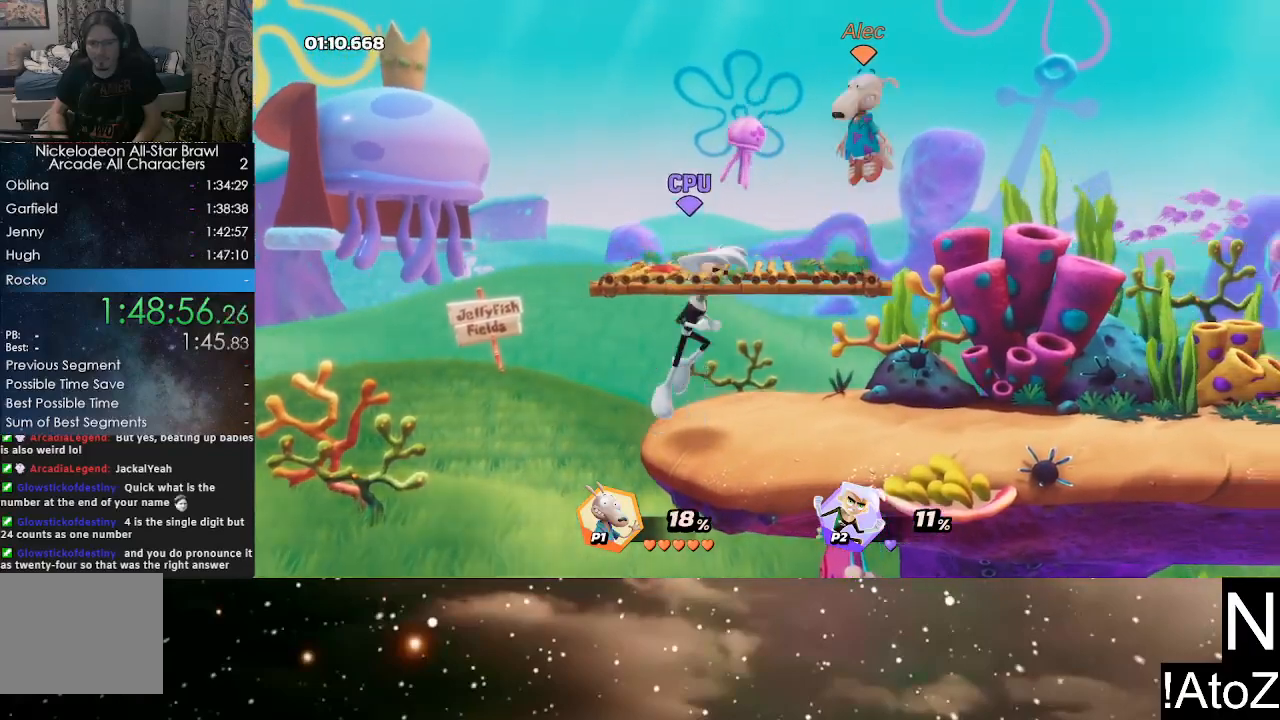
{"buttons": [], "left_stick": "center", "right_stick": "center", "events": [[267, "left_stick", "center"], [300, "B", "down"], [400, "B", "up"]]}
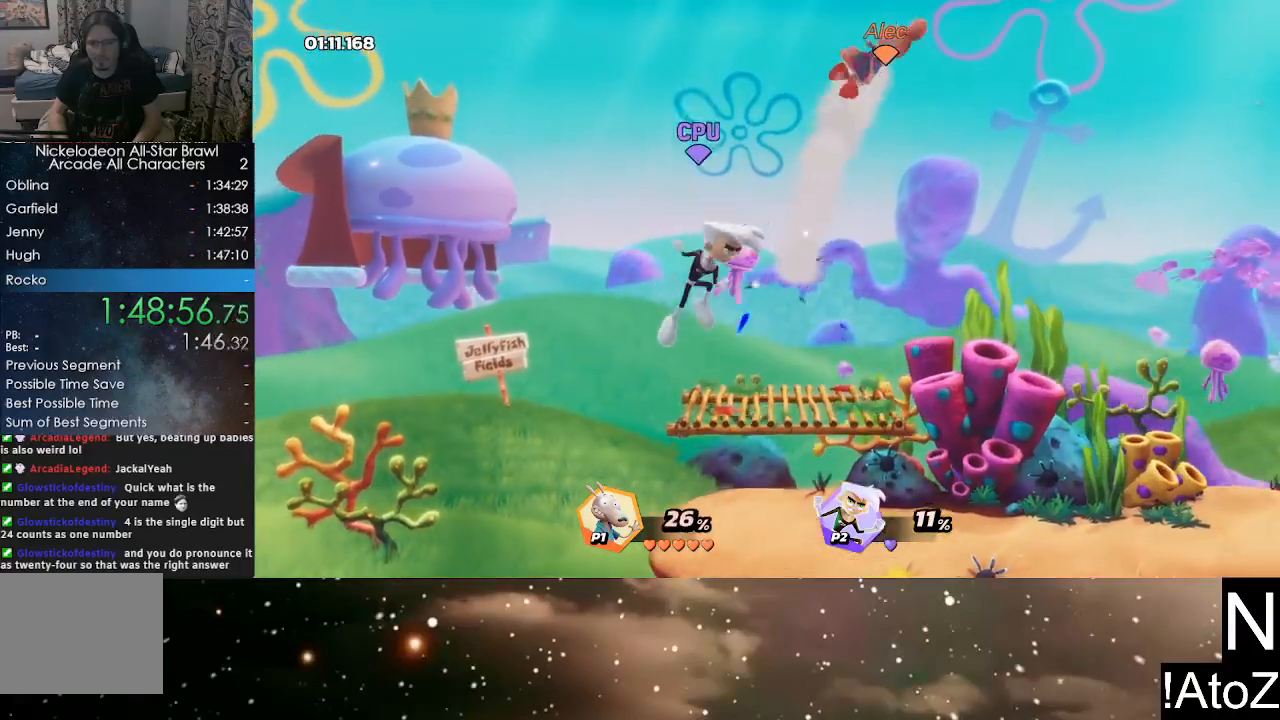
{"buttons": [], "left_stick": "left", "right_stick": "center", "events": [[17, "left_stick", "left"], [317, "B", "down"], [467, "B", "up"]]}
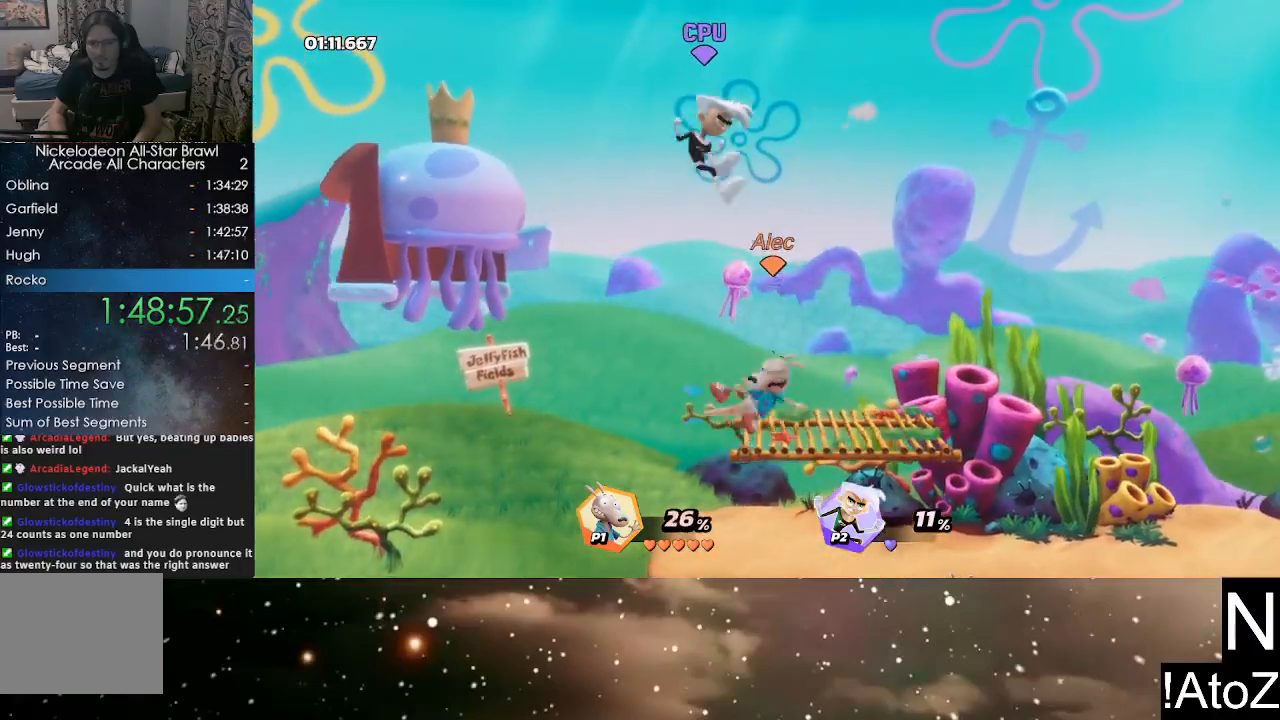
{"buttons": [], "left_stick": "center", "right_stick": "center", "events": [[33, "left_stick", "center"], [167, "left_stick", "left"], [283, "right_stick", "left"], [317, "left_stick", "center"], [383, "right_stick", "center"]]}